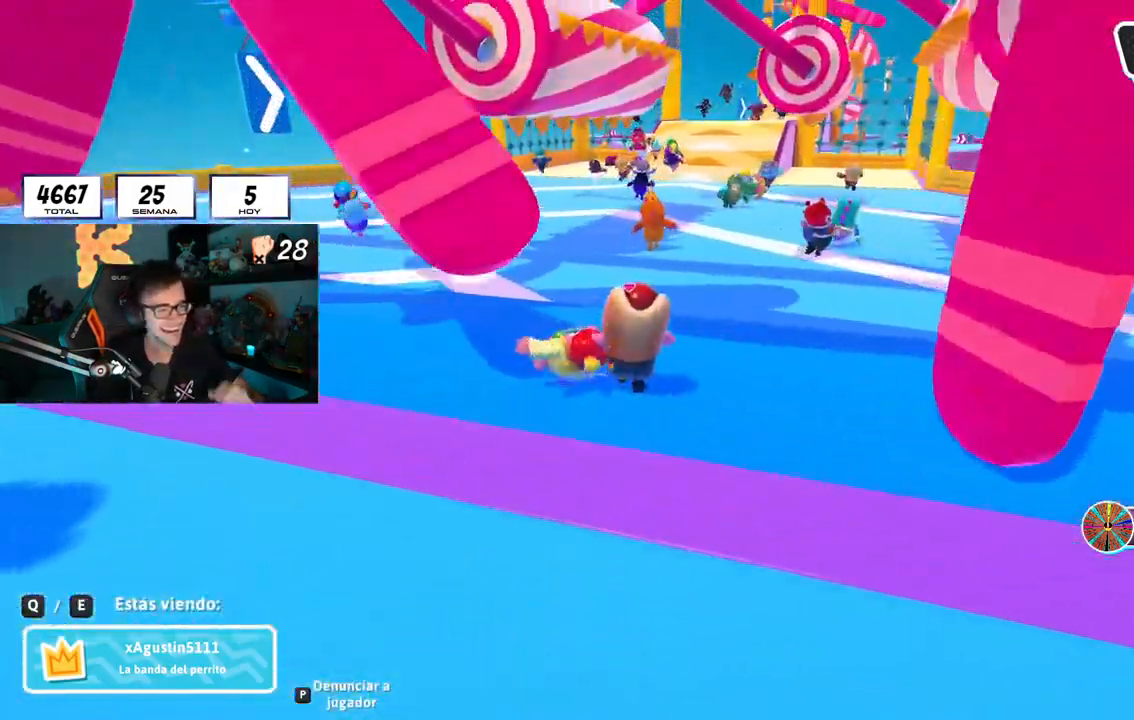
Gameplay with a controller (PlayStation layout); each line is a JSON object with the inputs held at the frame after it. "events" lists button and stick changes between this image and that frame as [ms after this image, input, new state], when the widget could be followed in between.
{"buttons": [], "left_stick": "center", "right_stick": "center", "events": [[67, "R1", "down"], [117, "R1", "up"]]}
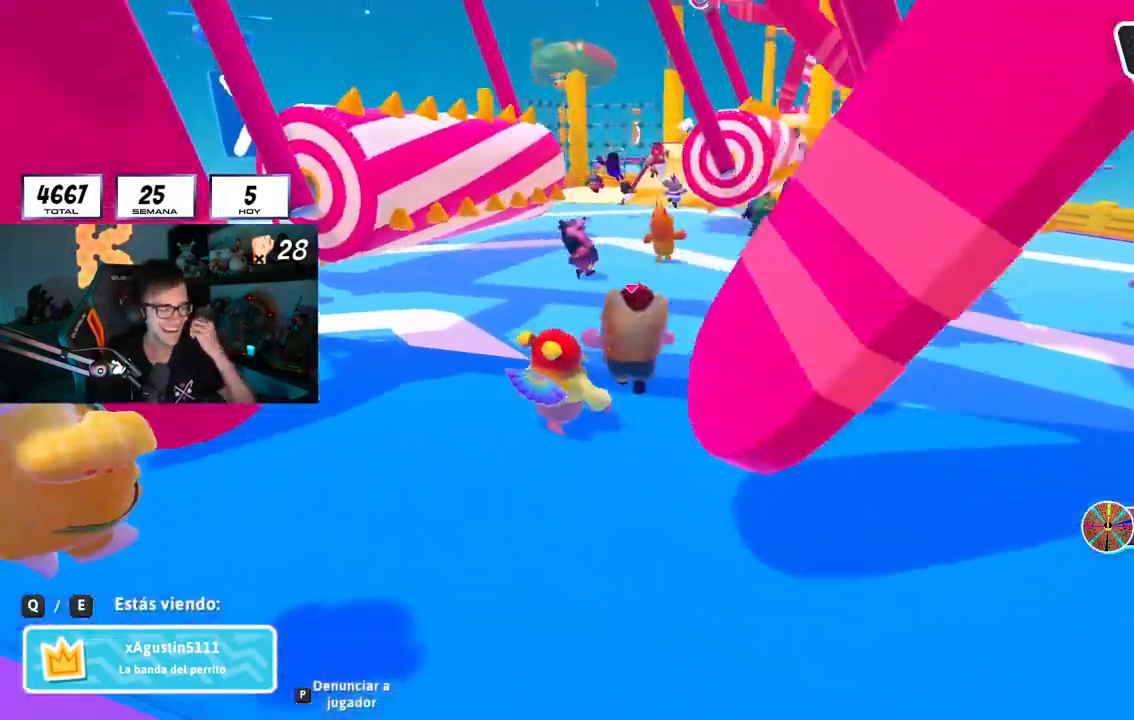
{"buttons": [], "left_stick": "center", "right_stick": "center", "events": [[50, "L1", "down"], [183, "L1", "up"]]}
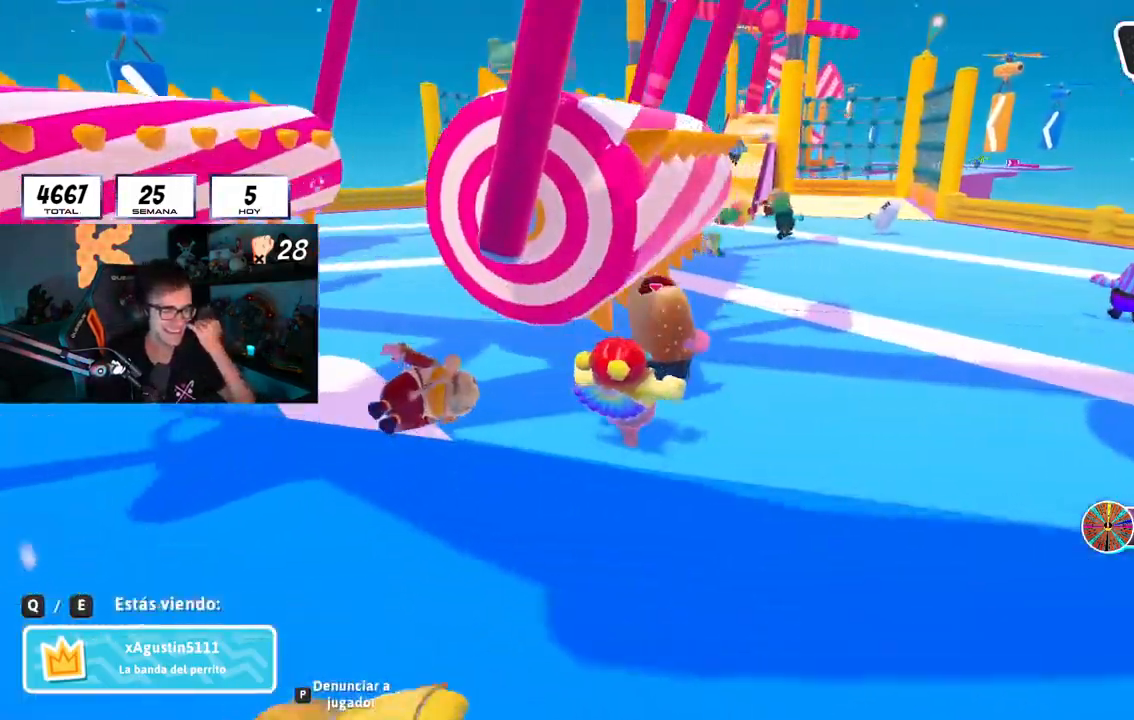
{"buttons": [], "left_stick": "center", "right_stick": "center", "events": []}
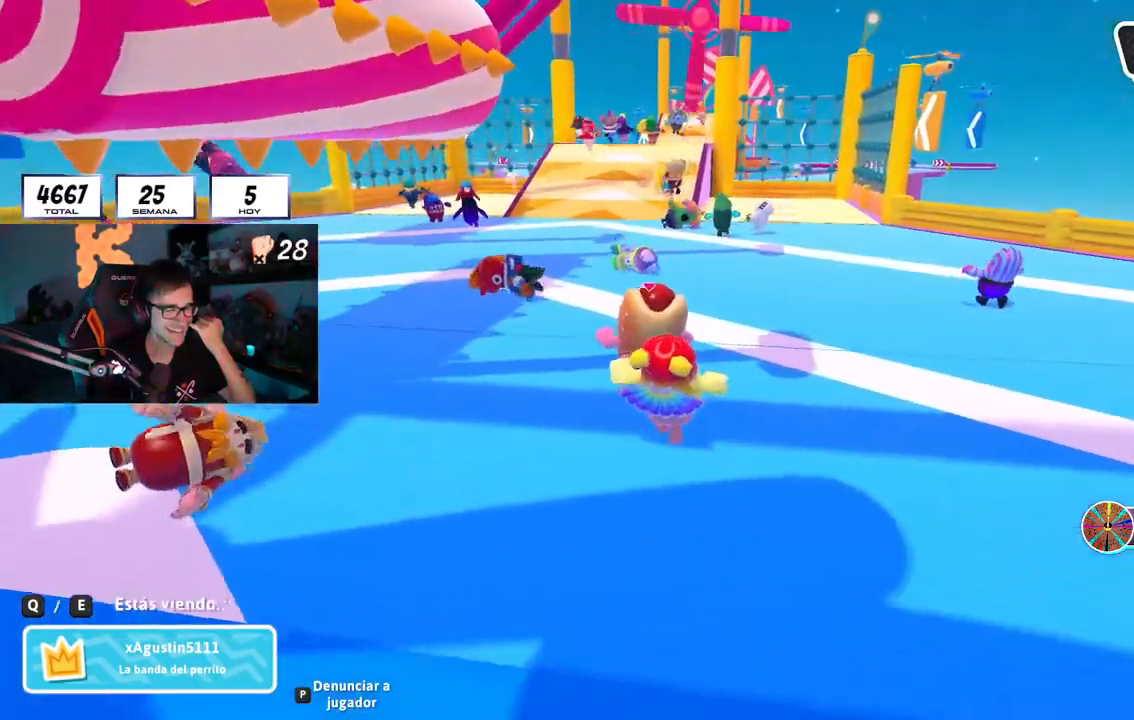
{"buttons": [], "left_stick": "center", "right_stick": "center", "events": []}
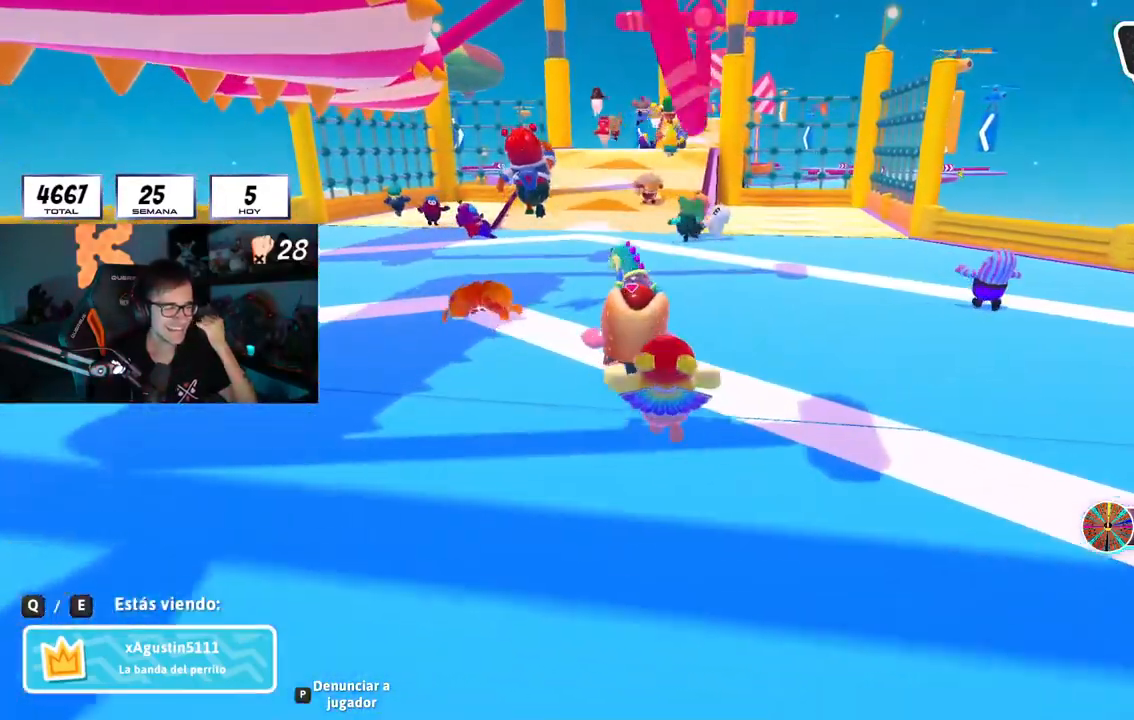
{"buttons": [], "left_stick": "center", "right_stick": "center", "events": []}
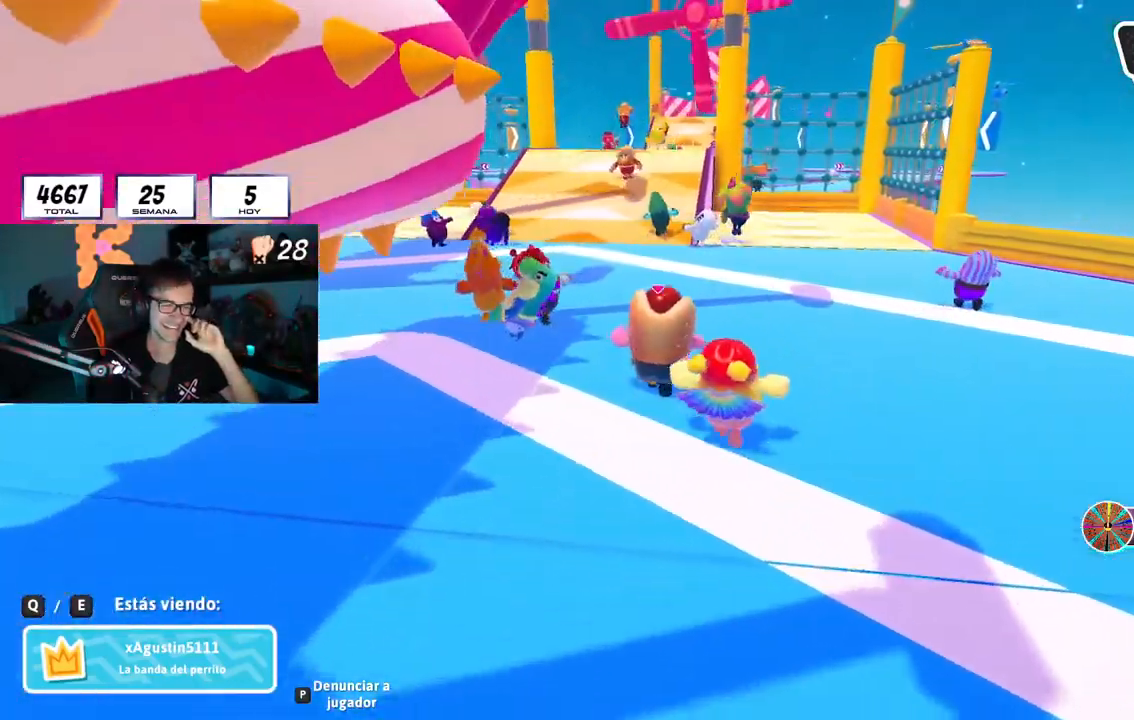
{"buttons": [], "left_stick": "center", "right_stick": "center", "events": []}
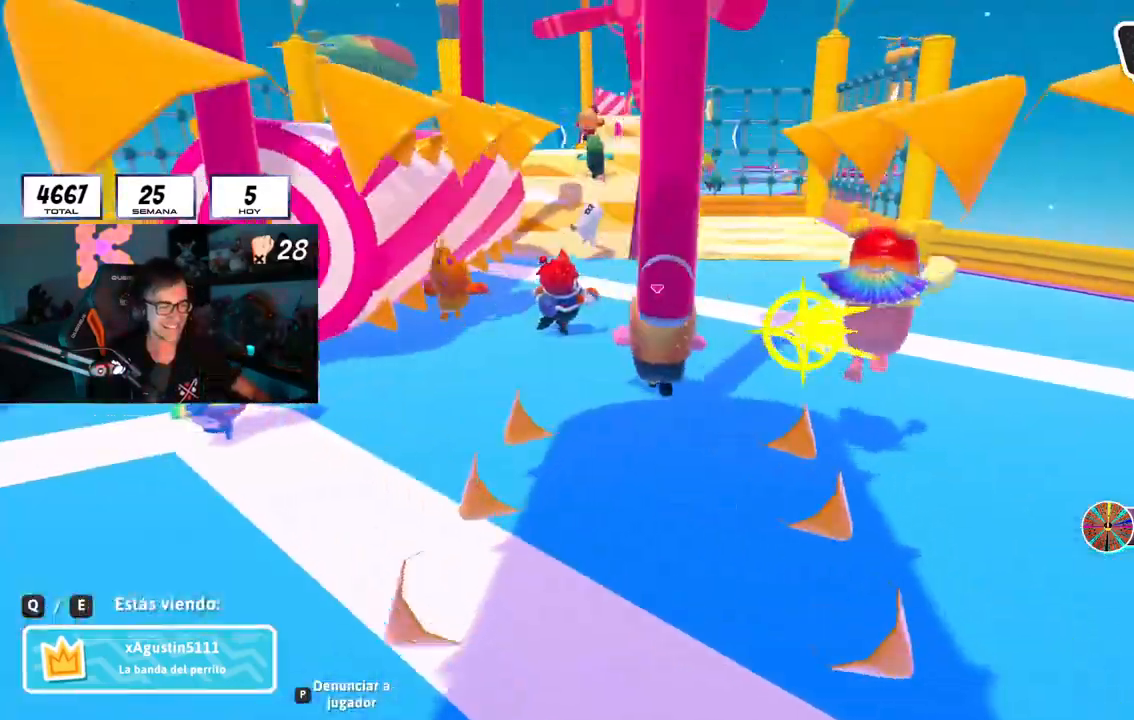
{"buttons": ["L1", "R1"], "left_stick": "center", "right_stick": "center", "events": [[184, "R1", "down"], [367, "R1", "up"], [401, "L1", "down"], [468, "R1", "down"]]}
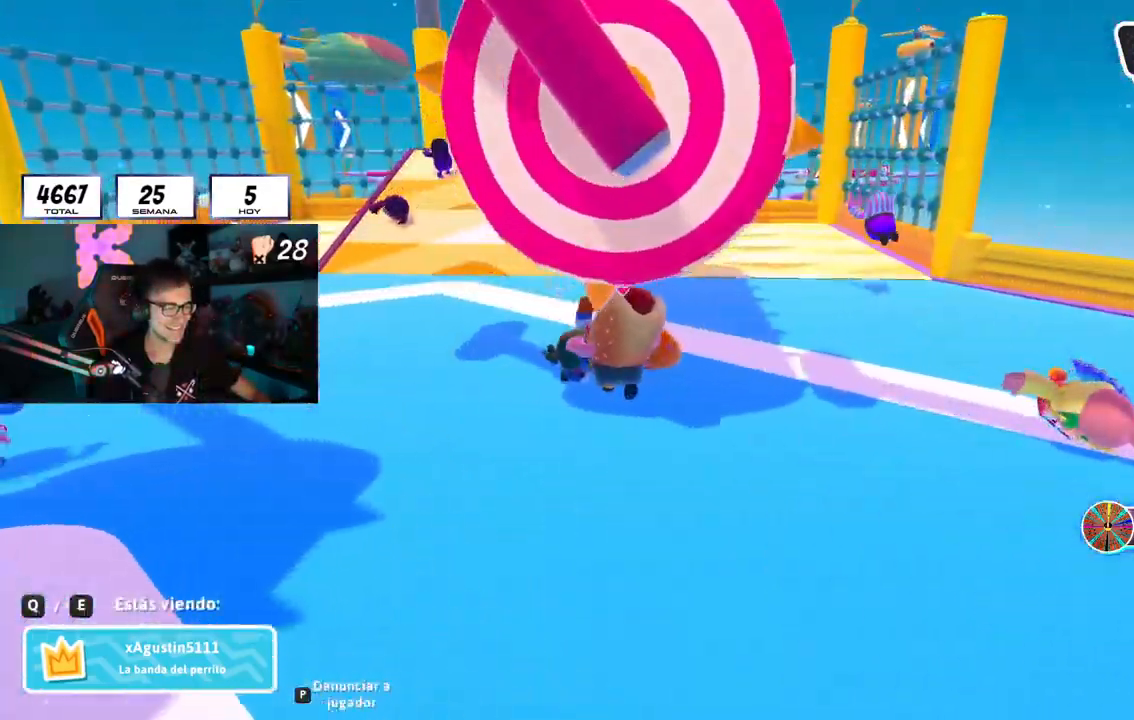
{"buttons": [], "left_stick": "center", "right_stick": "center", "events": [[100, "L1", "up"], [200, "R1", "up"]]}
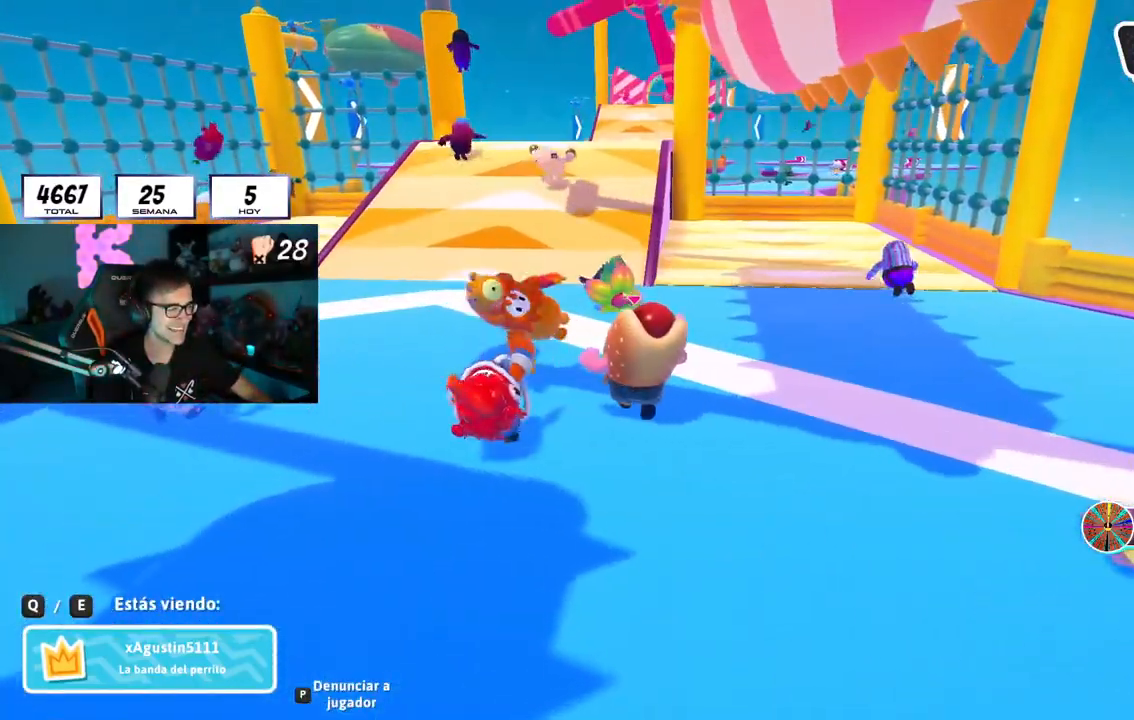
{"buttons": [], "left_stick": "center", "right_stick": "center", "events": []}
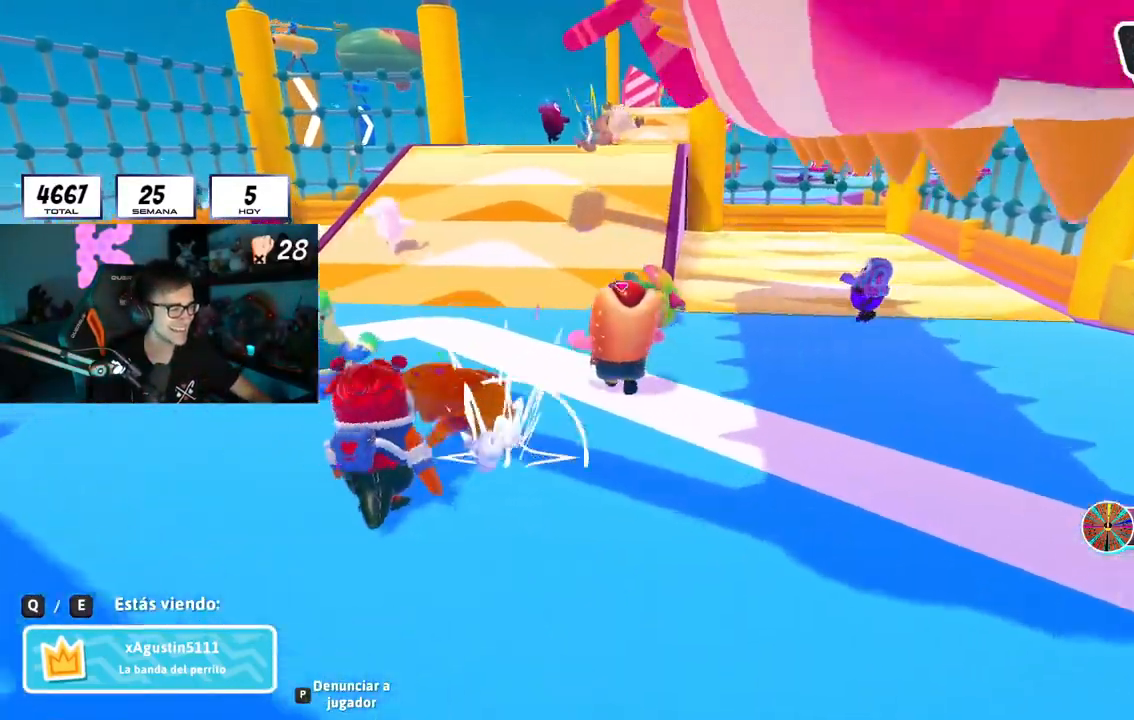
{"buttons": [], "left_stick": "center", "right_stick": "center", "events": [[284, "R1", "down"], [334, "R1", "up"]]}
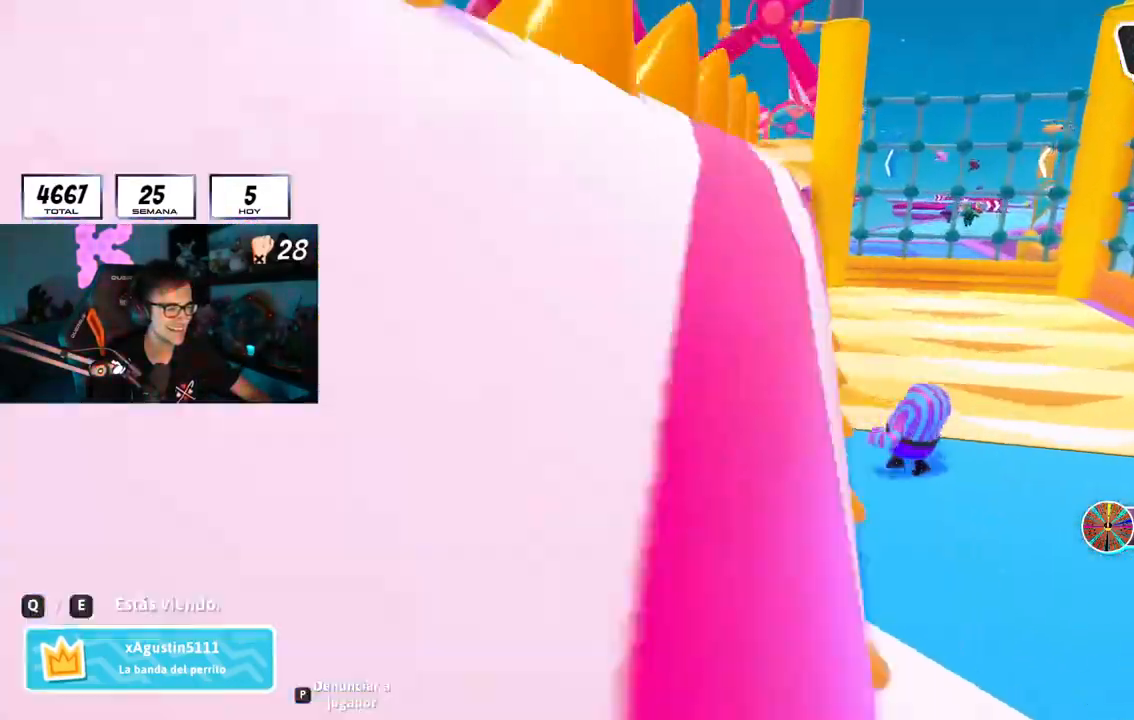
{"buttons": [], "left_stick": "center", "right_stick": "center", "events": []}
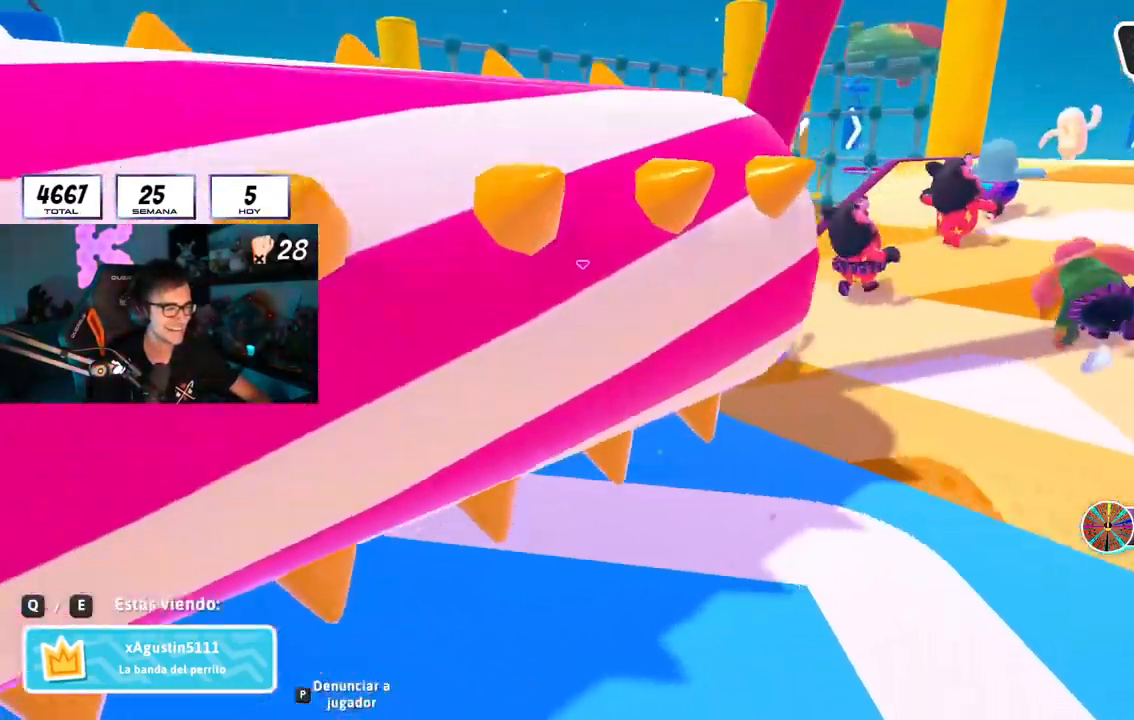
{"buttons": [], "left_stick": "center", "right_stick": "center", "events": []}
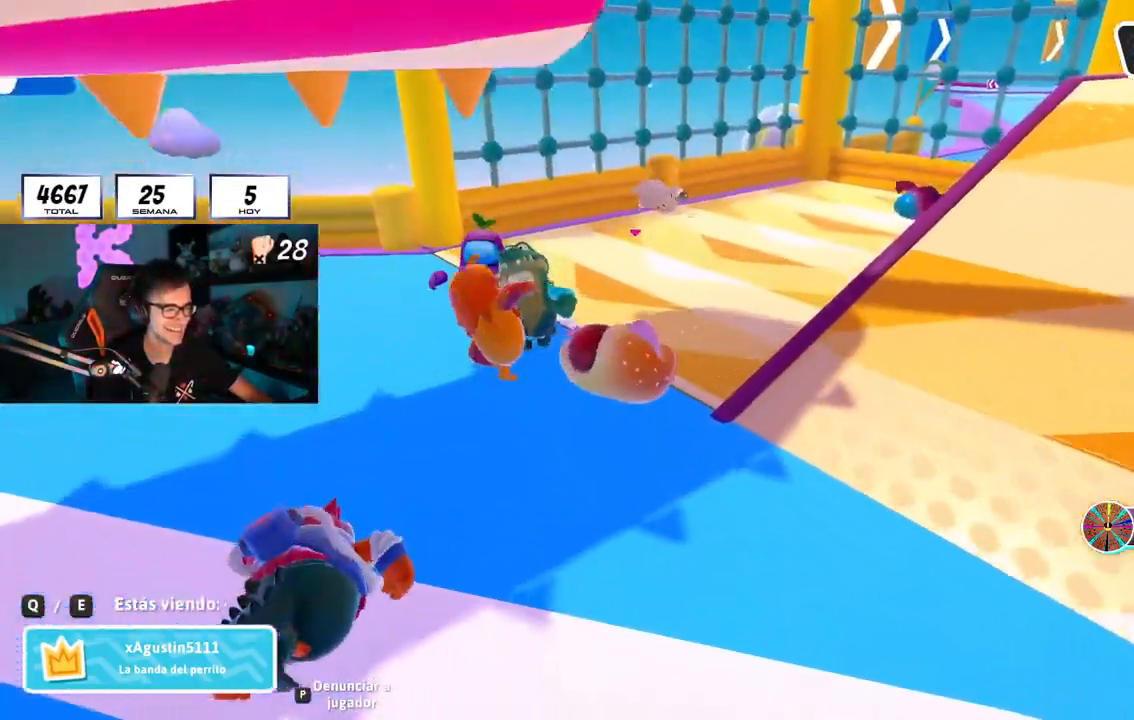
{"buttons": [], "left_stick": "center", "right_stick": "center", "events": []}
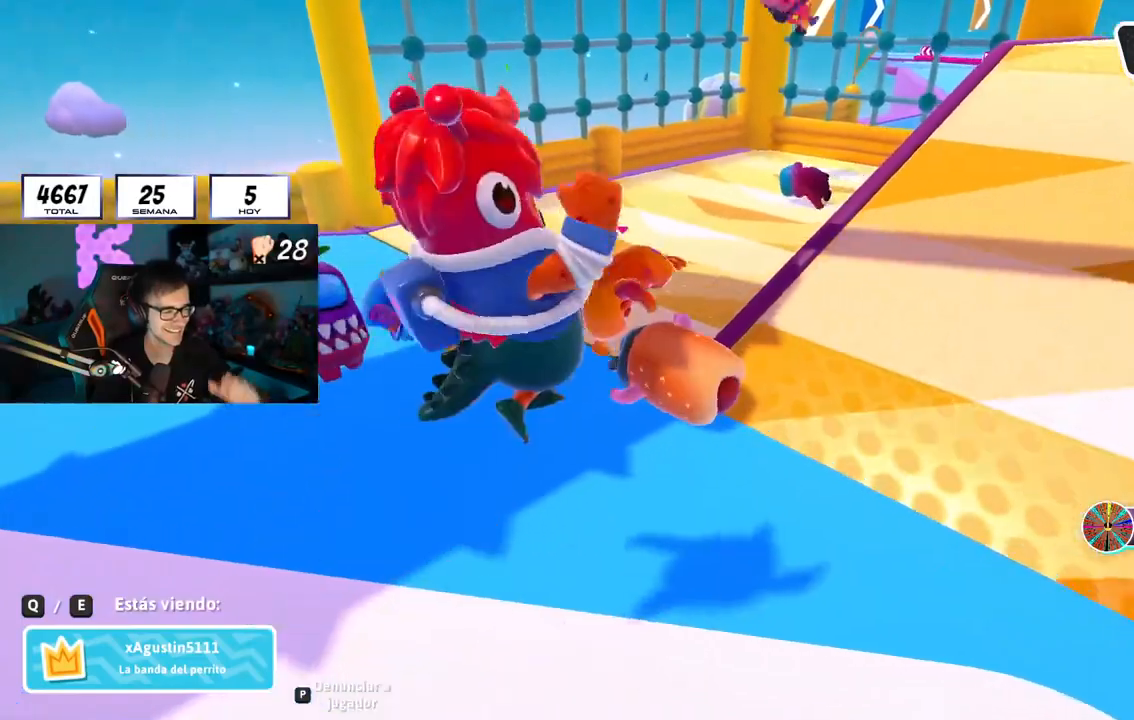
{"buttons": [], "left_stick": "center", "right_stick": "center", "events": []}
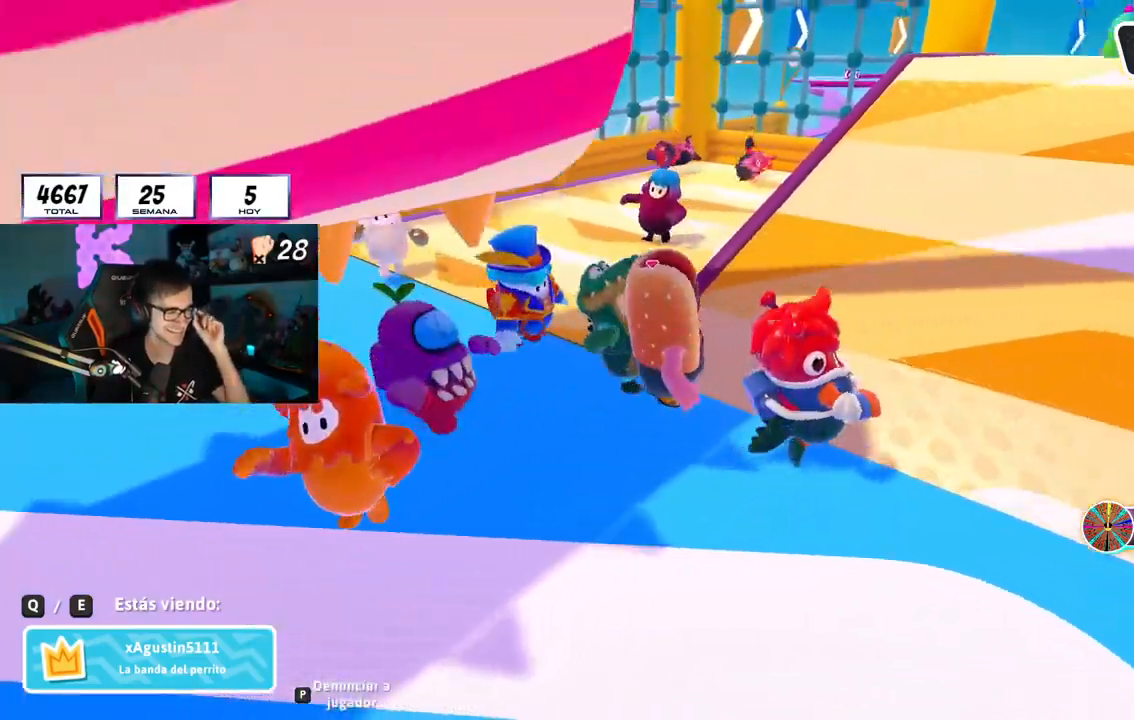
{"buttons": [], "left_stick": "center", "right_stick": "center", "events": []}
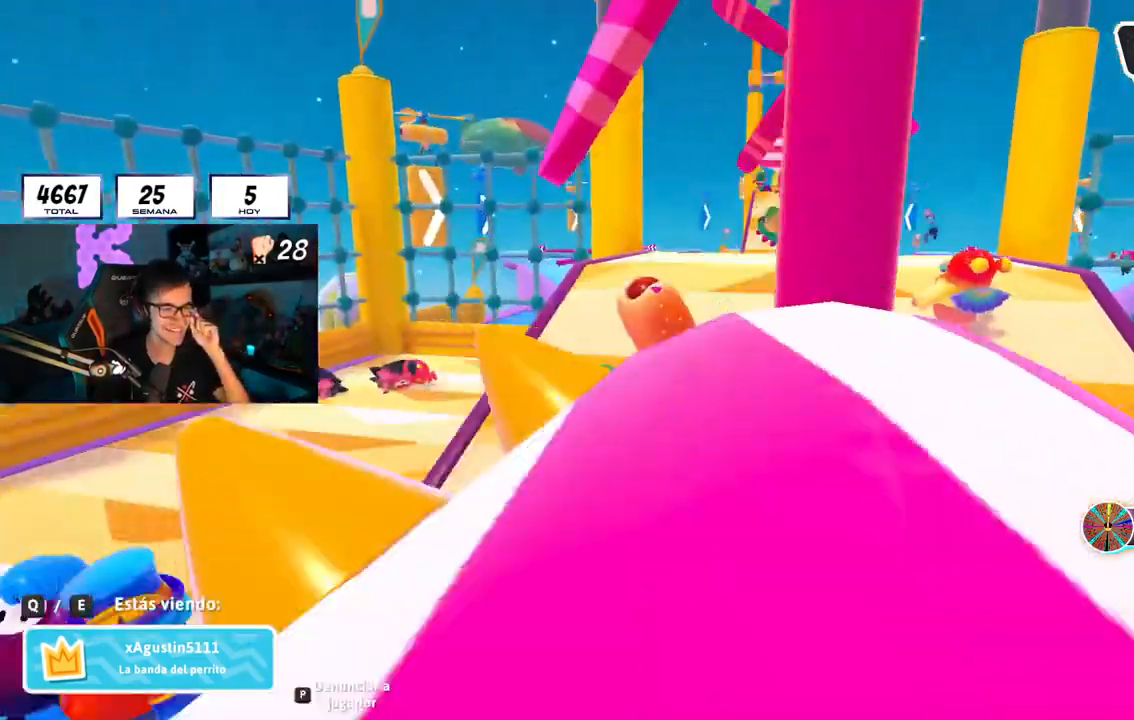
{"buttons": [], "left_stick": "center", "right_stick": "center", "events": []}
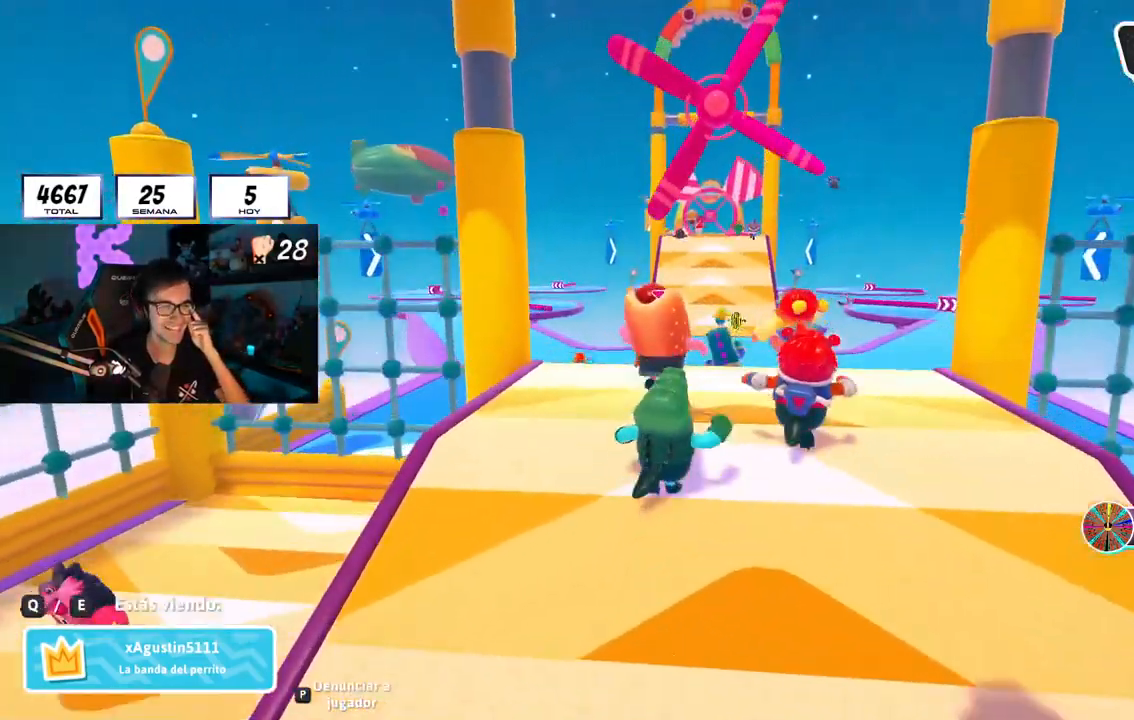
{"buttons": [], "left_stick": "center", "right_stick": "center", "events": []}
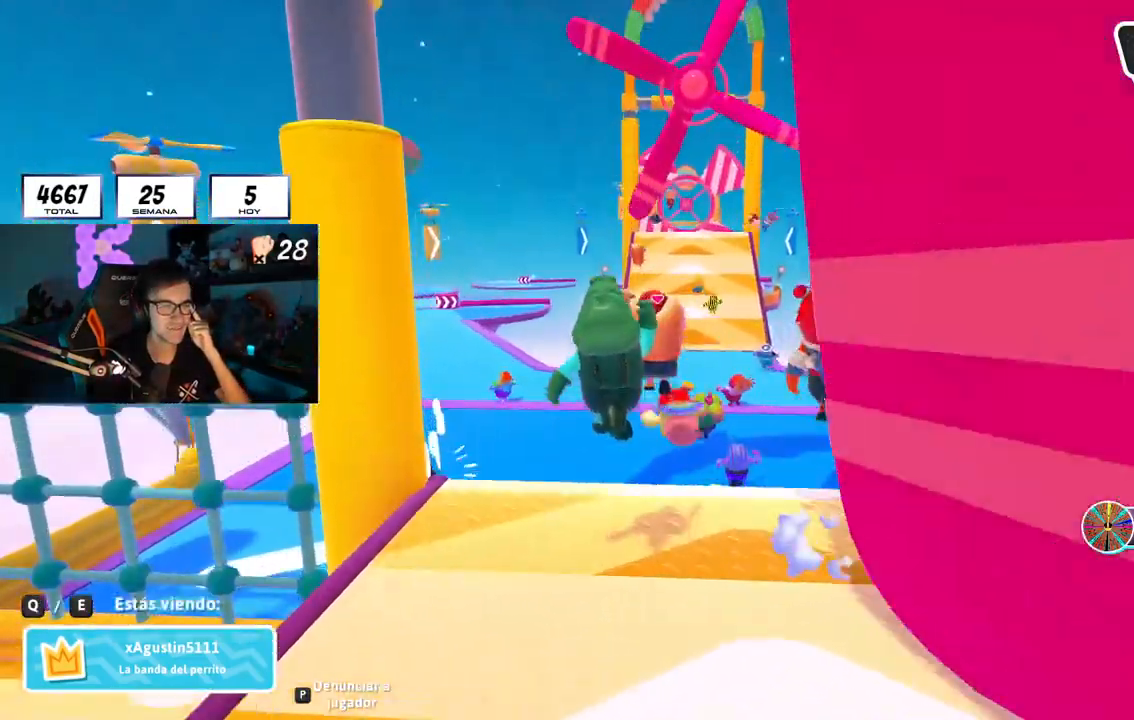
{"buttons": [], "left_stick": "center", "right_stick": "center", "events": [[34, "R1", "down"], [100, "R1", "up"]]}
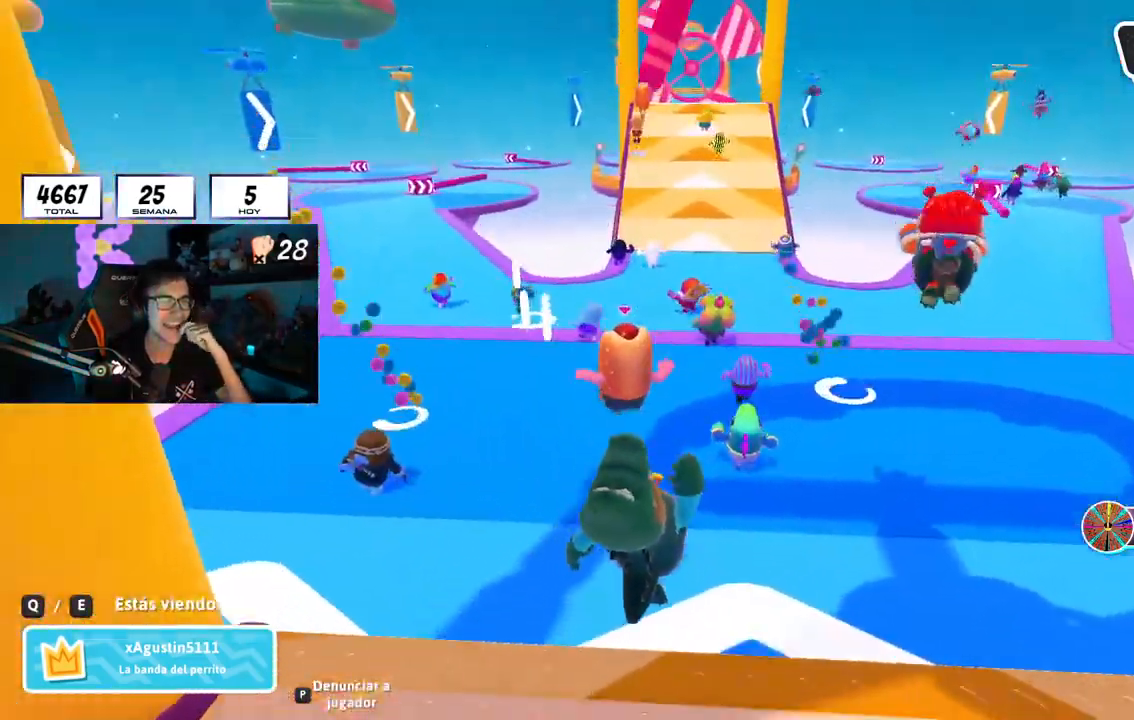
{"buttons": [], "left_stick": "center", "right_stick": "center", "events": []}
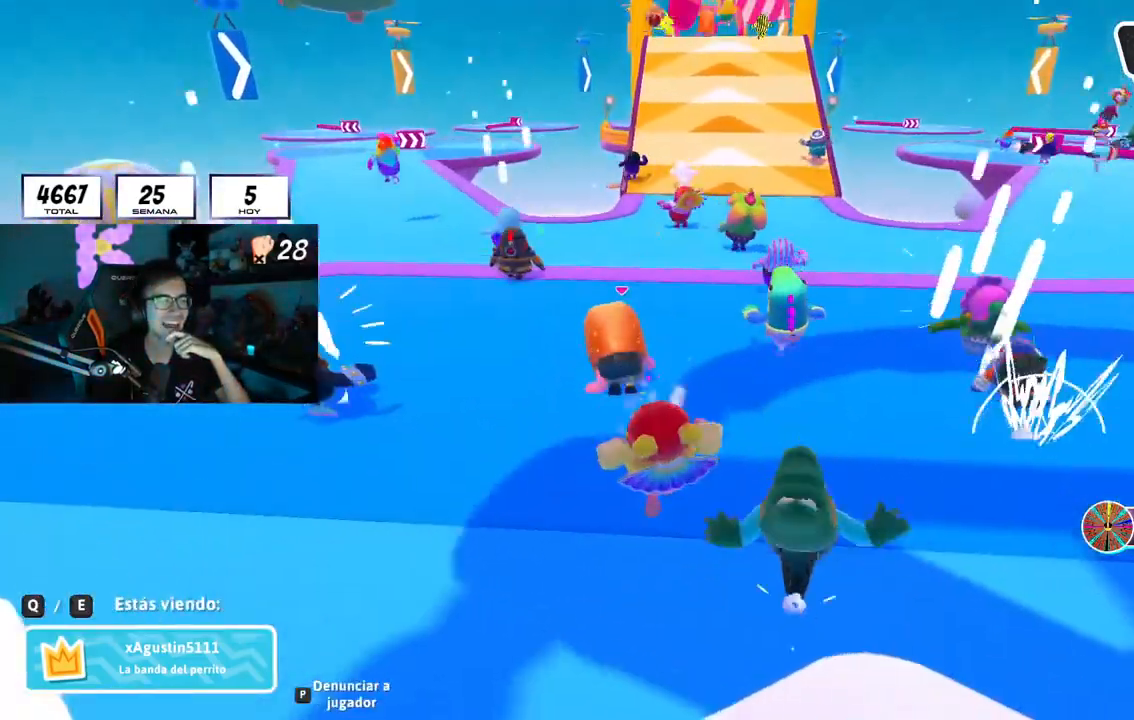
{"buttons": [], "left_stick": "center", "right_stick": "center", "events": [[200, "R1", "down"], [217, "L1", "down"], [317, "L1", "up"], [317, "R1", "up"]]}